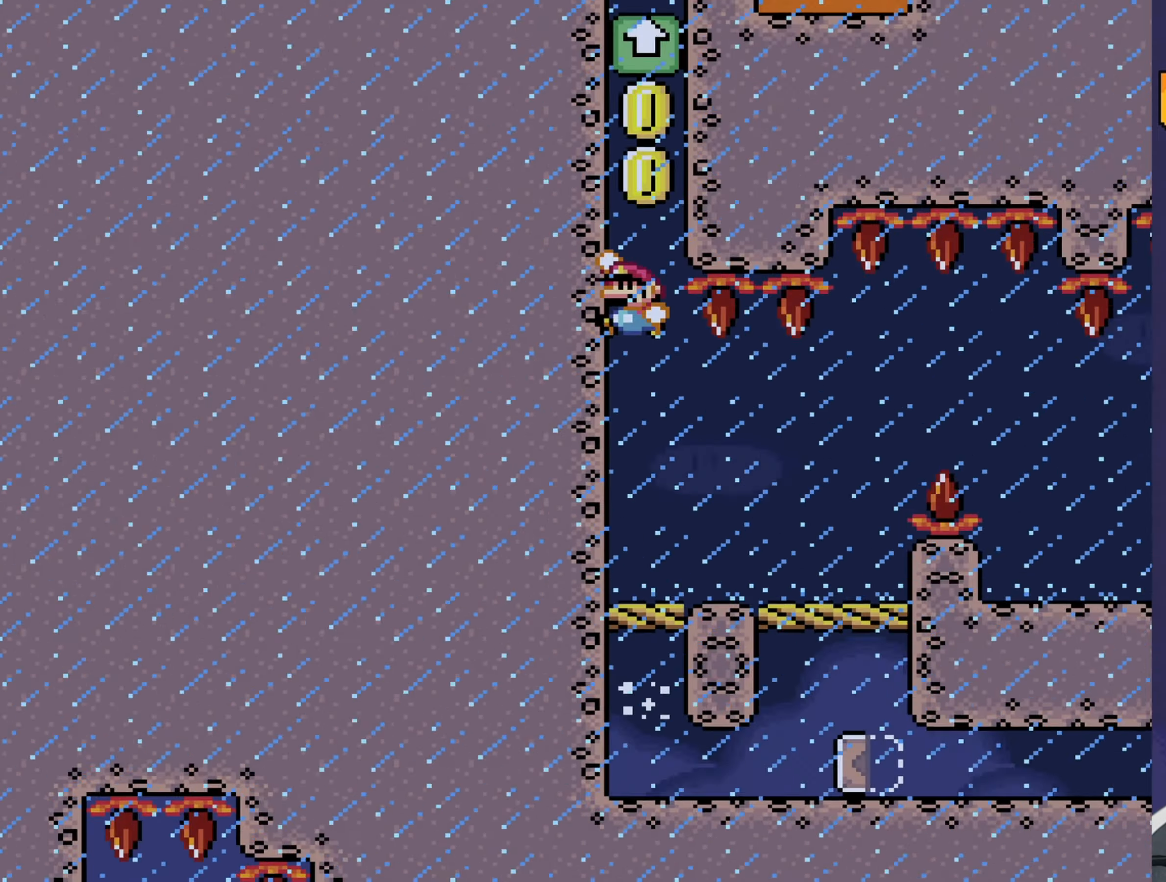
Gameplay with a controller (Nintendo layout); each line is a JSON object with the inputs held at the frame after it. "events" lists button and stick changes between this image and that frame as [ms after this image, input, new state], when the widget could be followed in between. Not read: L3 R3.
{"buttons": ["B", "Y", "DPAD_RIGHT"], "events": [[267, "DPAD_RIGHT", "down"]]}
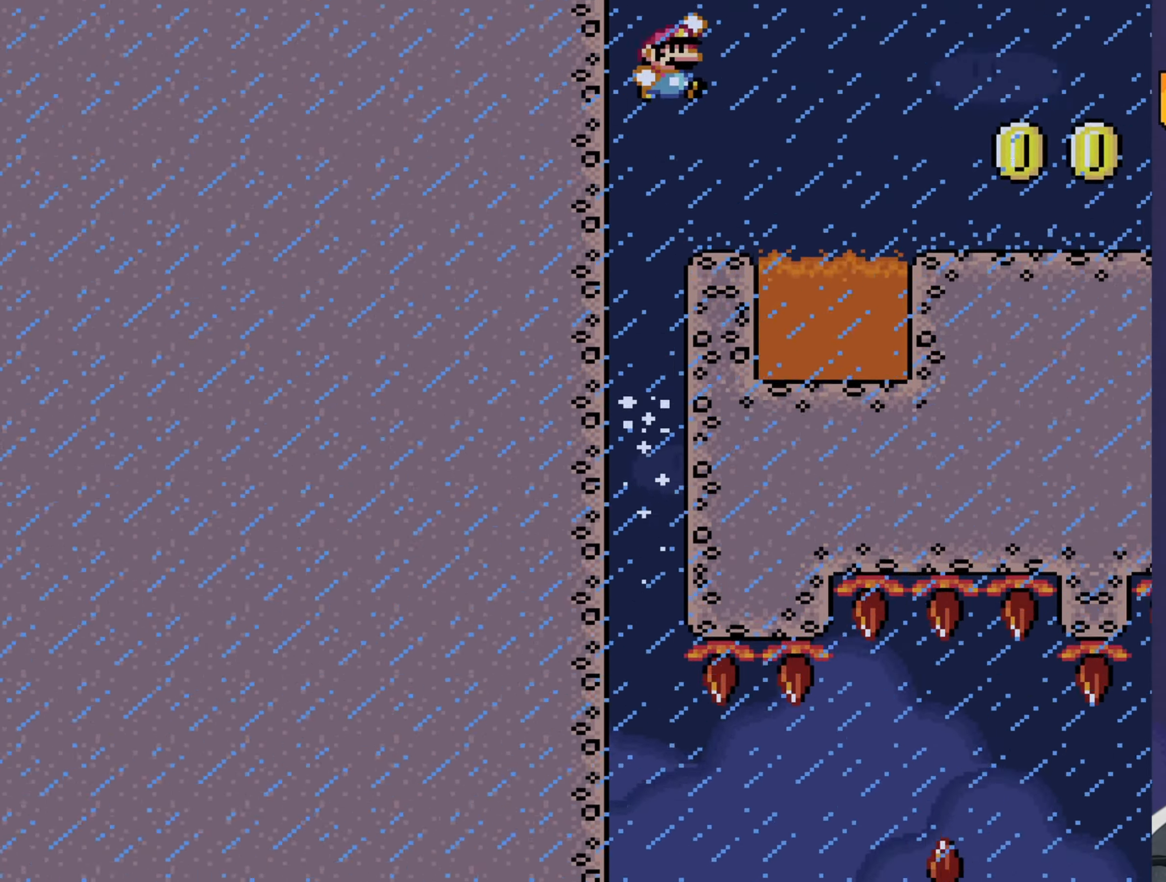
{"buttons": ["Y"], "events": [[350, "B", "up"], [417, "DPAD_RIGHT", "up"]]}
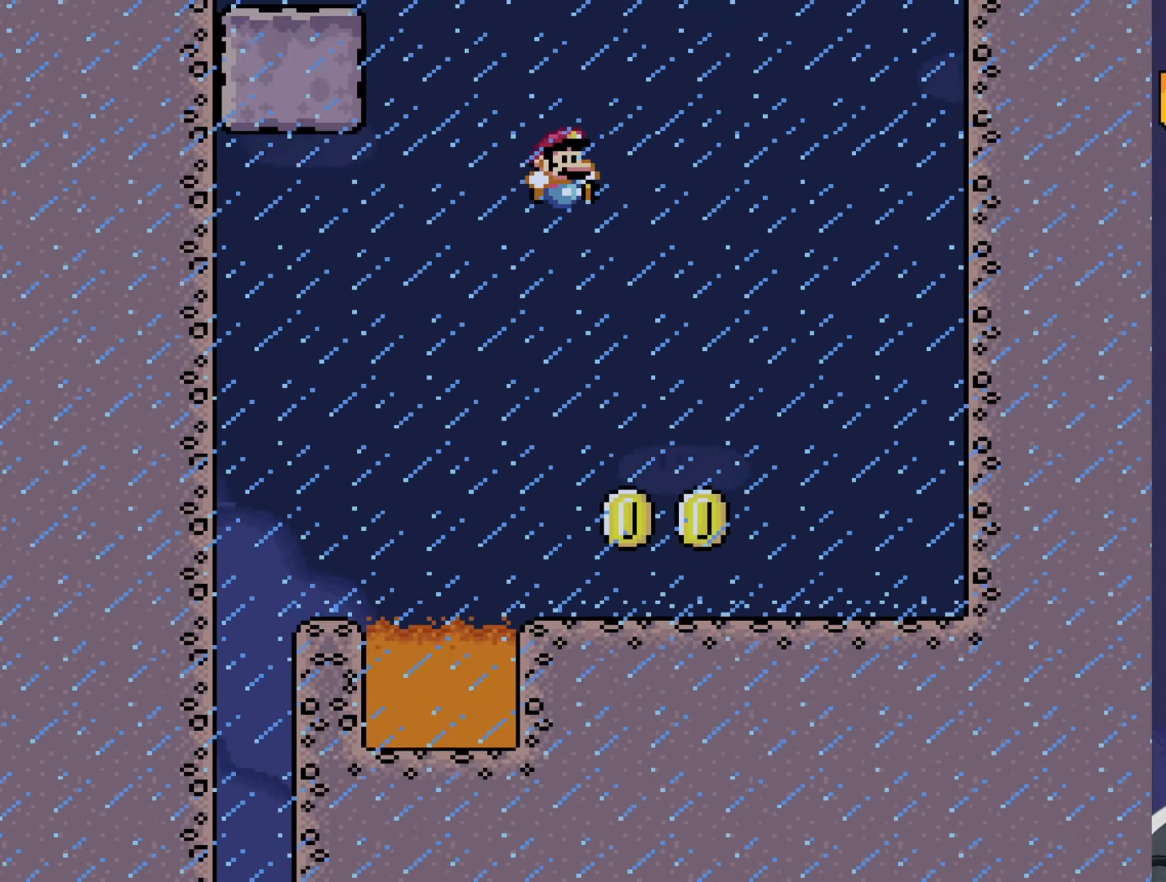
{"buttons": ["B", "Y"], "events": [[83, "DPAD_LEFT", "down"], [400, "B", "down"], [400, "DPAD_LEFT", "up"]]}
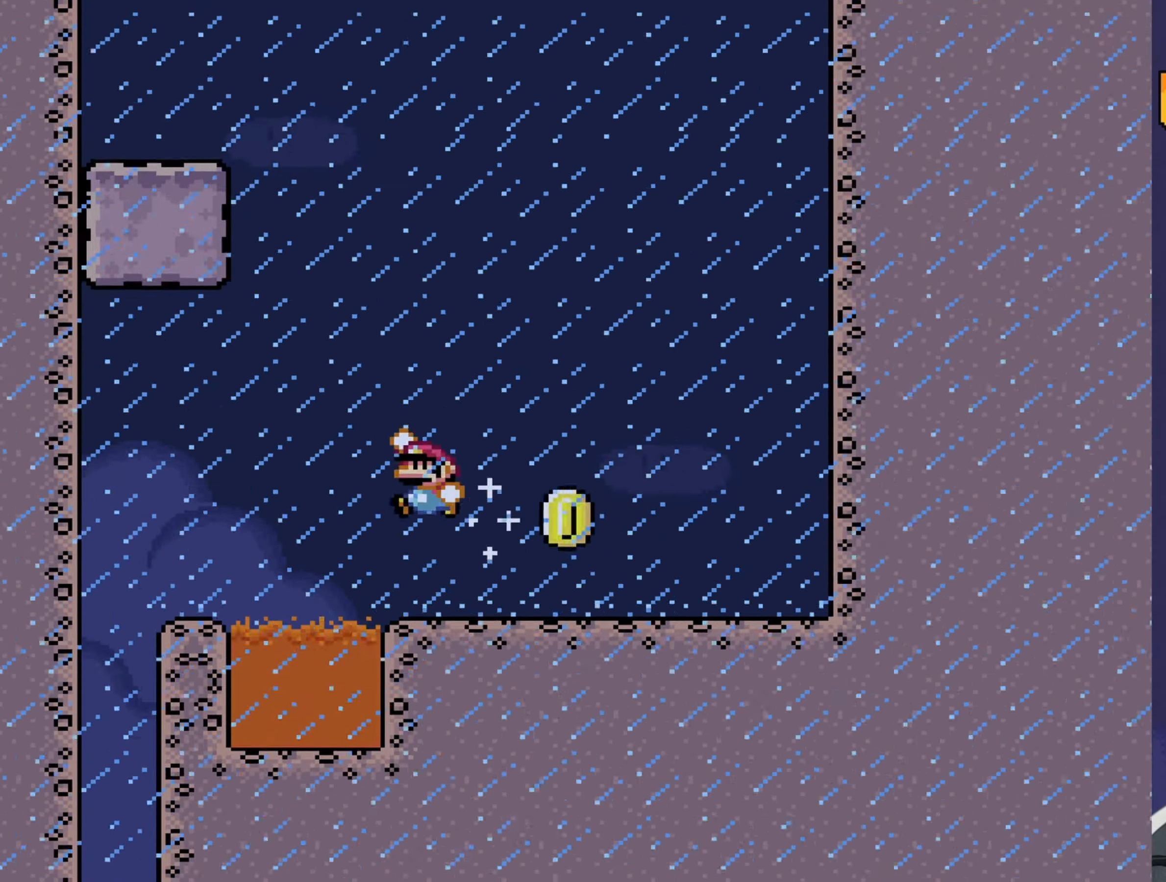
{"buttons": ["B", "Y", "DPAD_LEFT"], "events": [[167, "DPAD_LEFT", "down"]]}
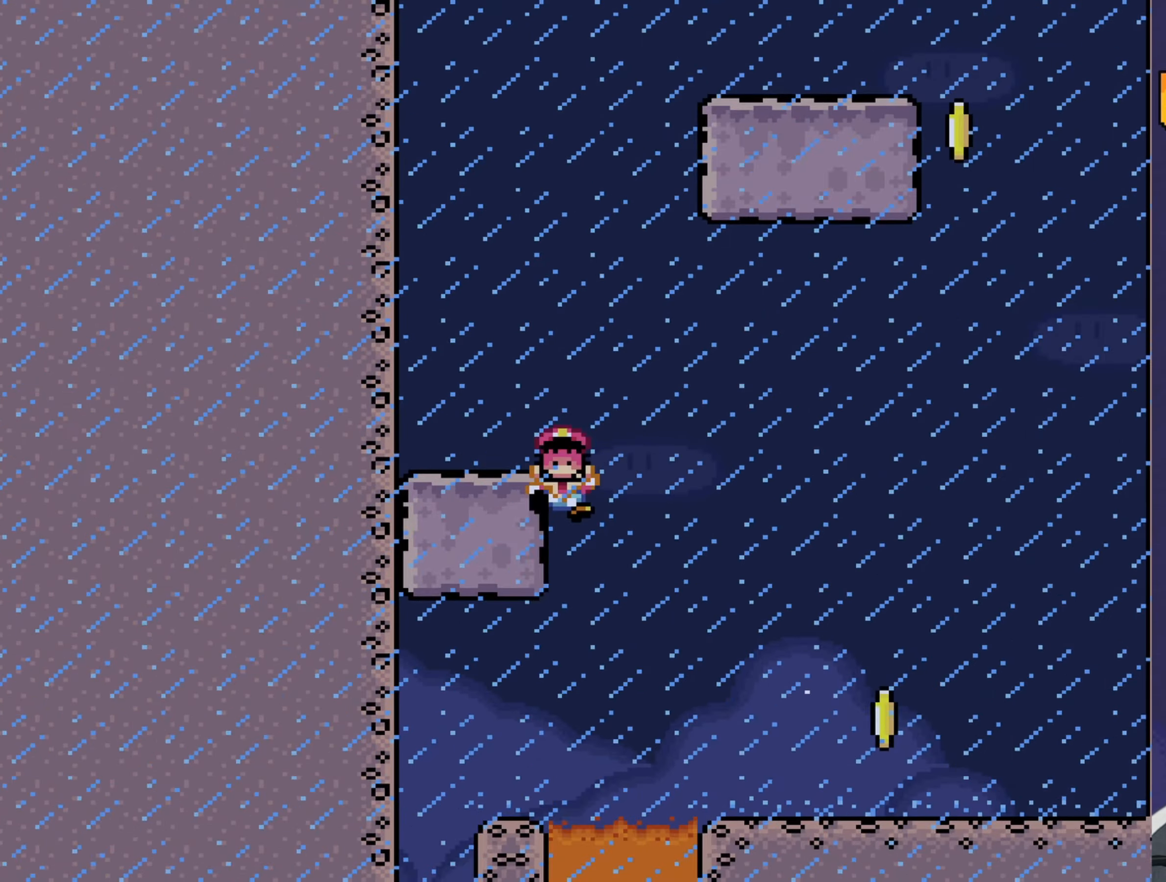
{"buttons": ["Y"], "events": [[417, "DPAD_LEFT", "up"], [484, "B", "up"]]}
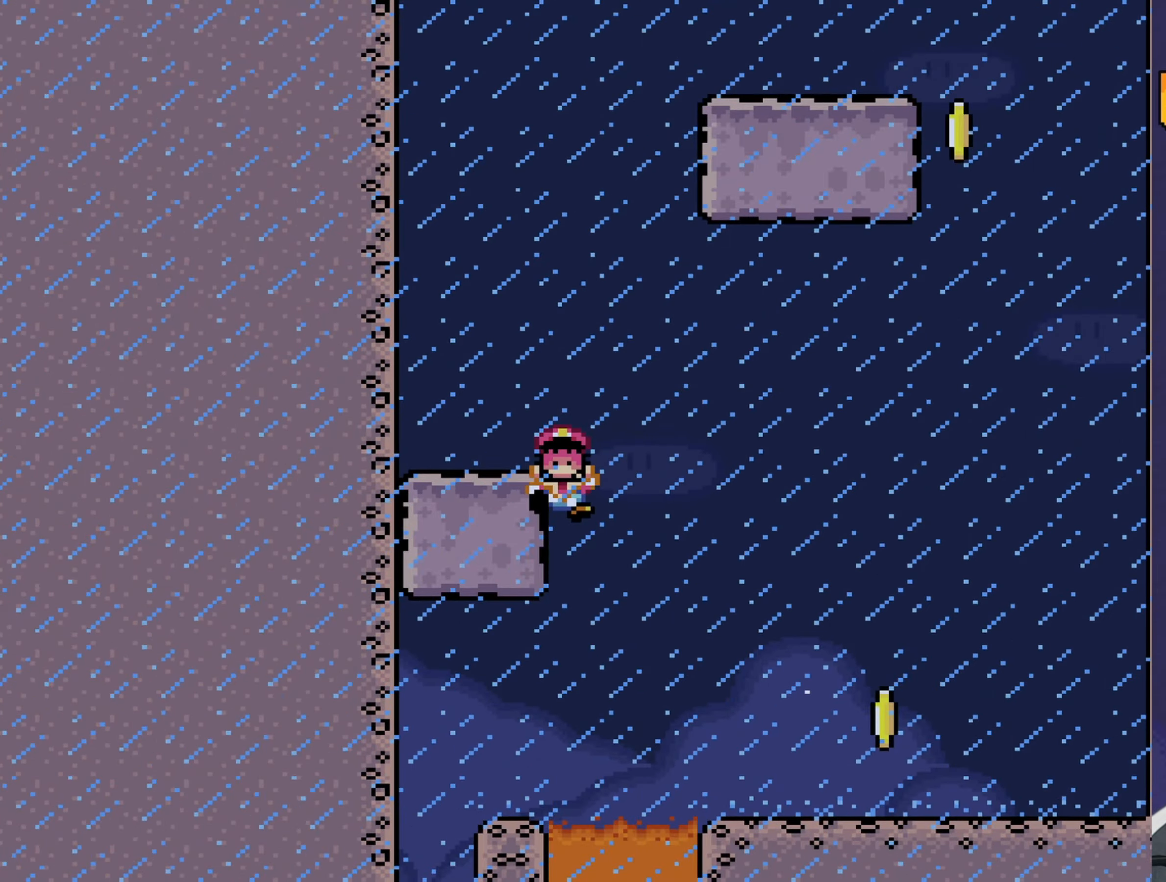
{"buttons": [], "events": [[17, "Y", "up"], [184, "A", "down"], [250, "A", "up"], [317, "A", "down"], [384, "A", "up"]]}
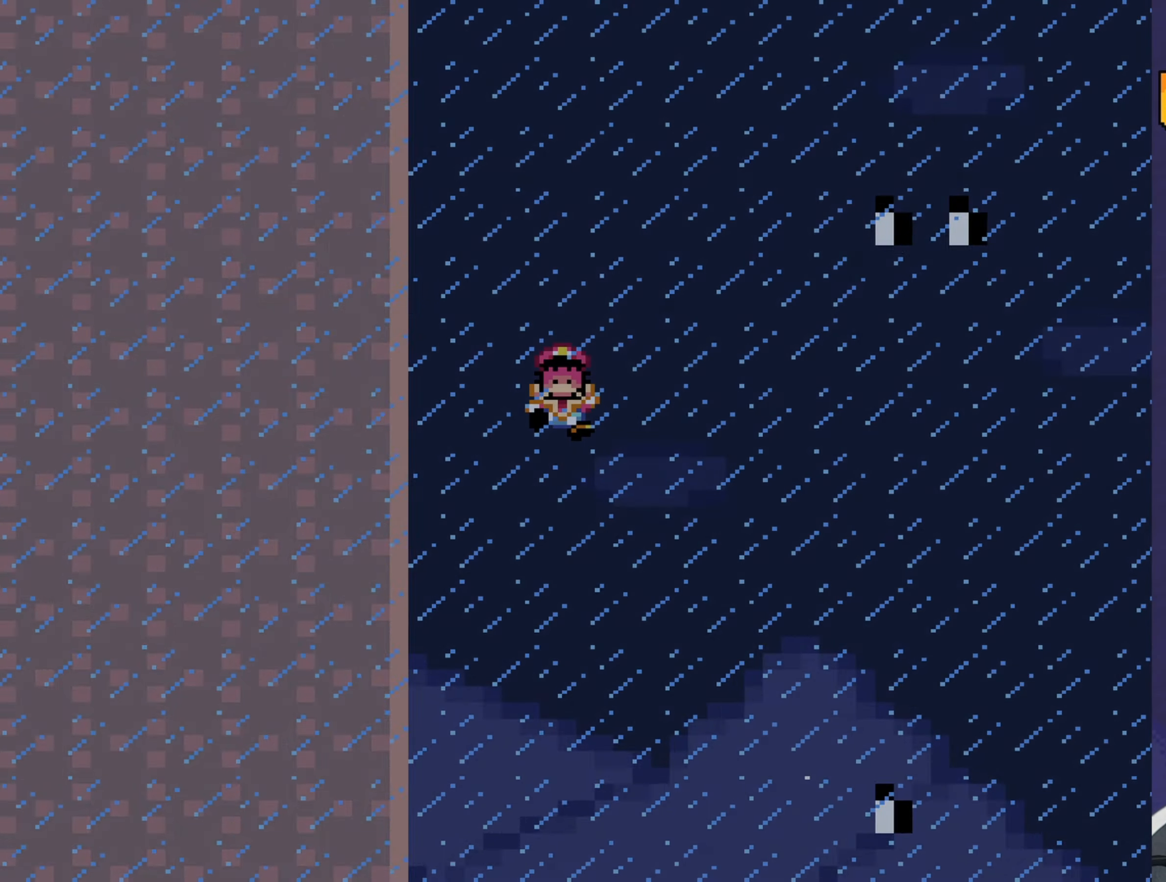
{"buttons": ["Y"], "events": [[134, "Y", "down"]]}
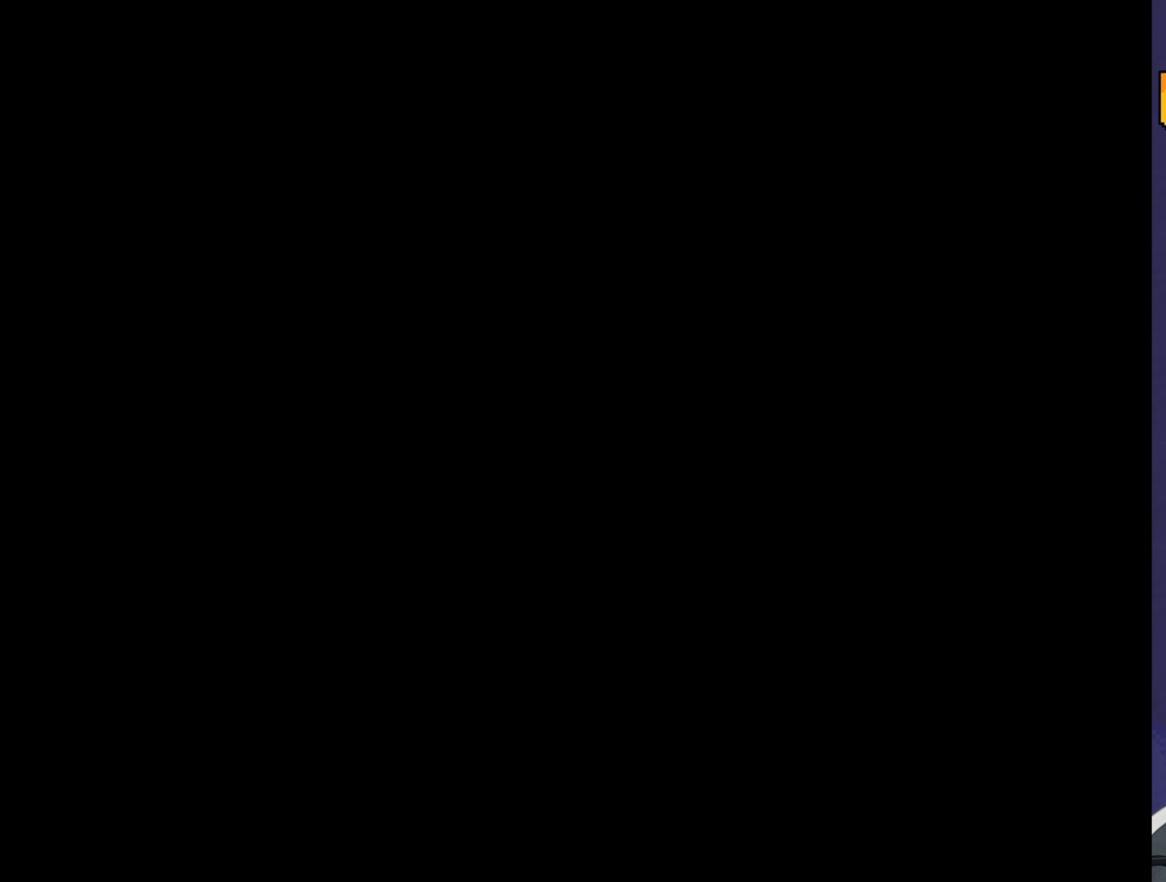
{"buttons": ["Y"], "events": []}
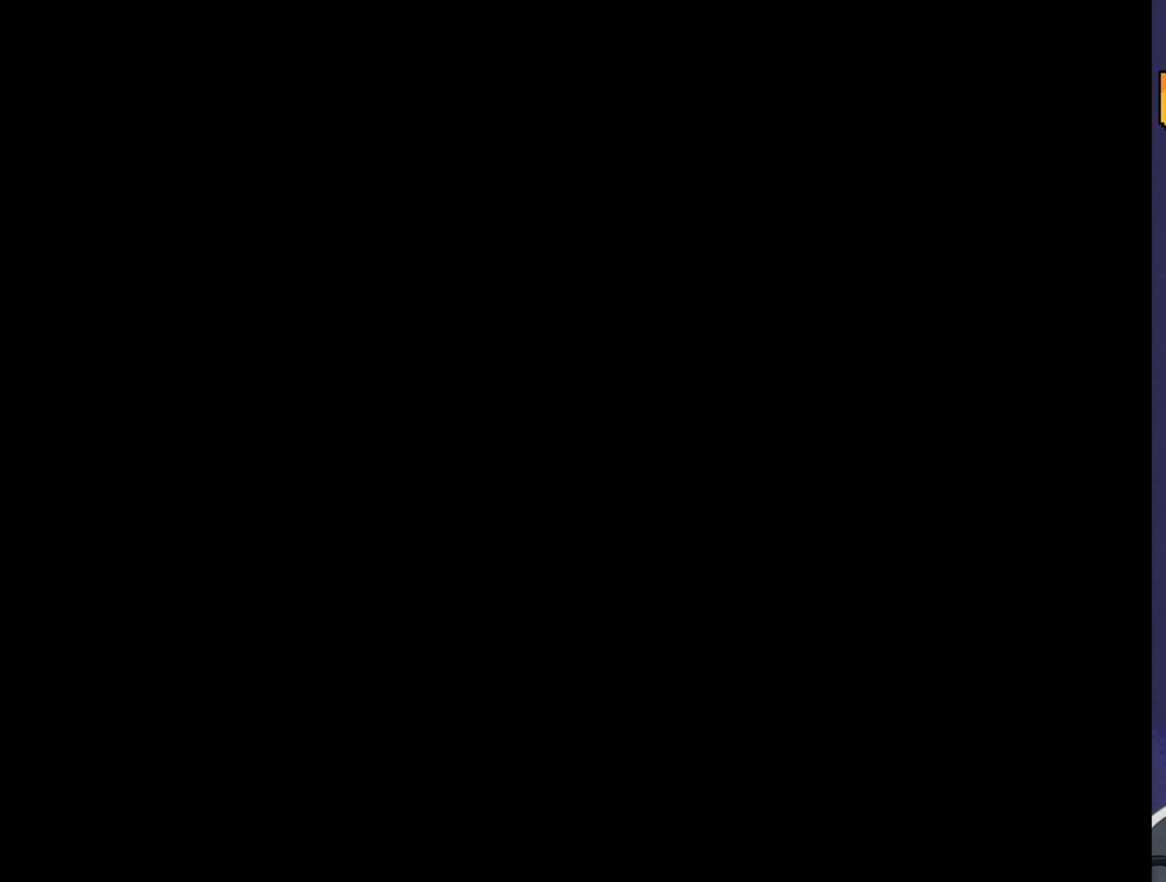
{"buttons": ["Y"], "events": []}
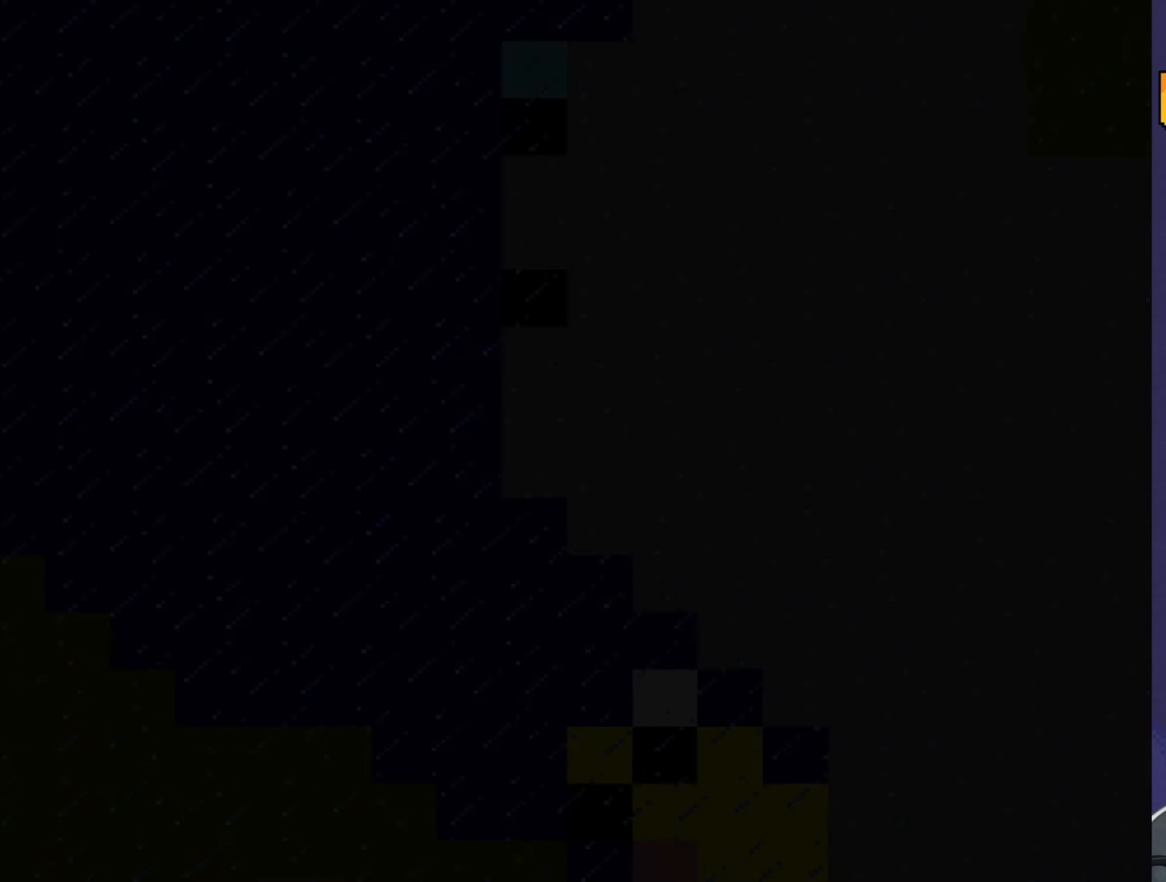
{"buttons": ["Y", "DPAD_LEFT"], "events": [[434, "DPAD_LEFT", "down"]]}
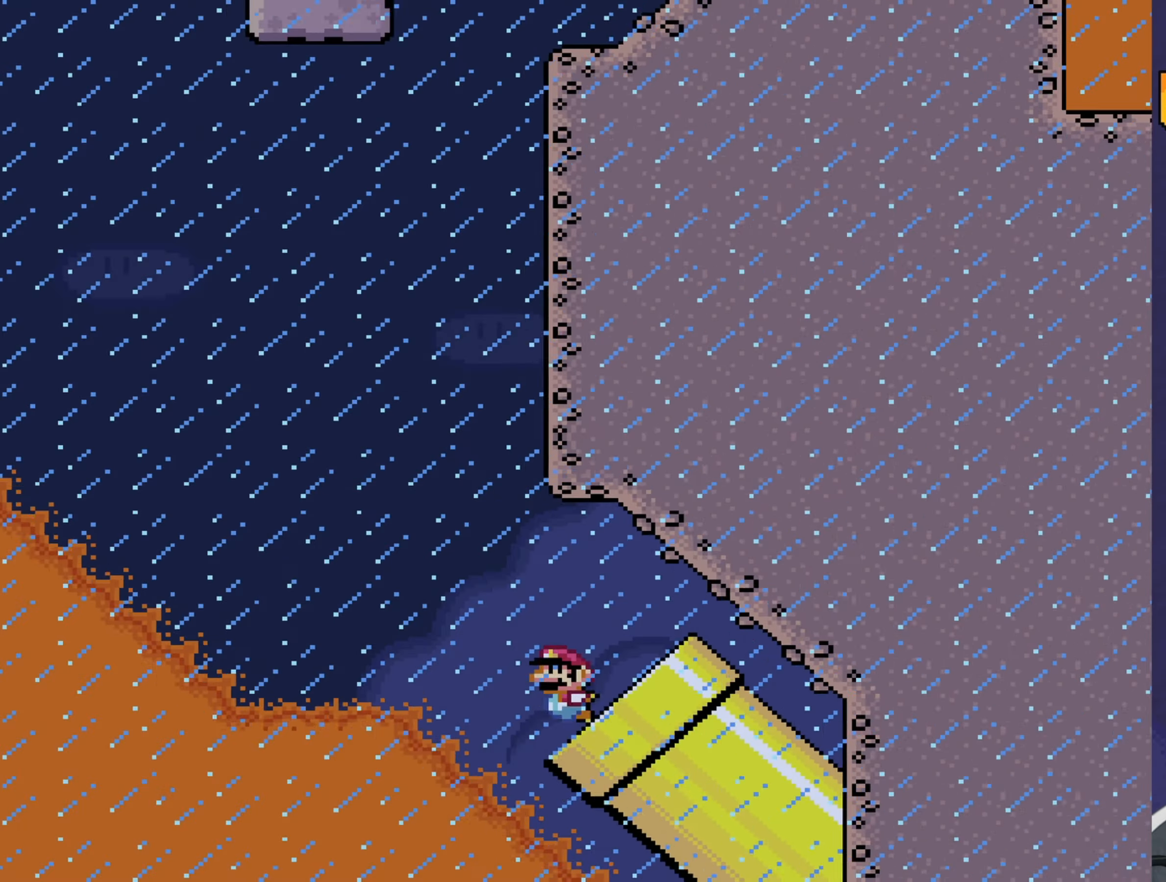
{"buttons": ["B", "Y", "DPAD_RIGHT"], "events": [[200, "B", "down"], [300, "DPAD_LEFT", "up"], [367, "DPAD_RIGHT", "down"]]}
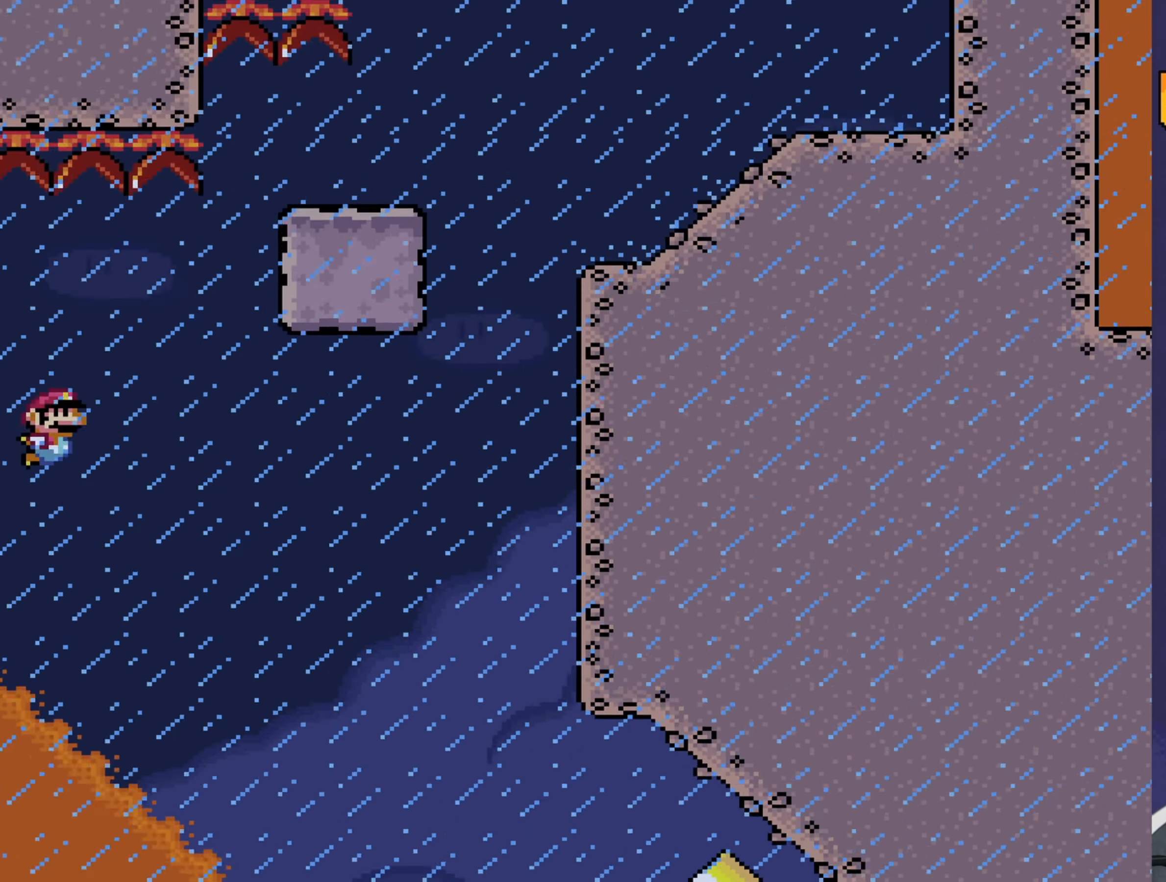
{"buttons": ["Y", "DPAD_RIGHT"], "events": [[384, "B", "up"]]}
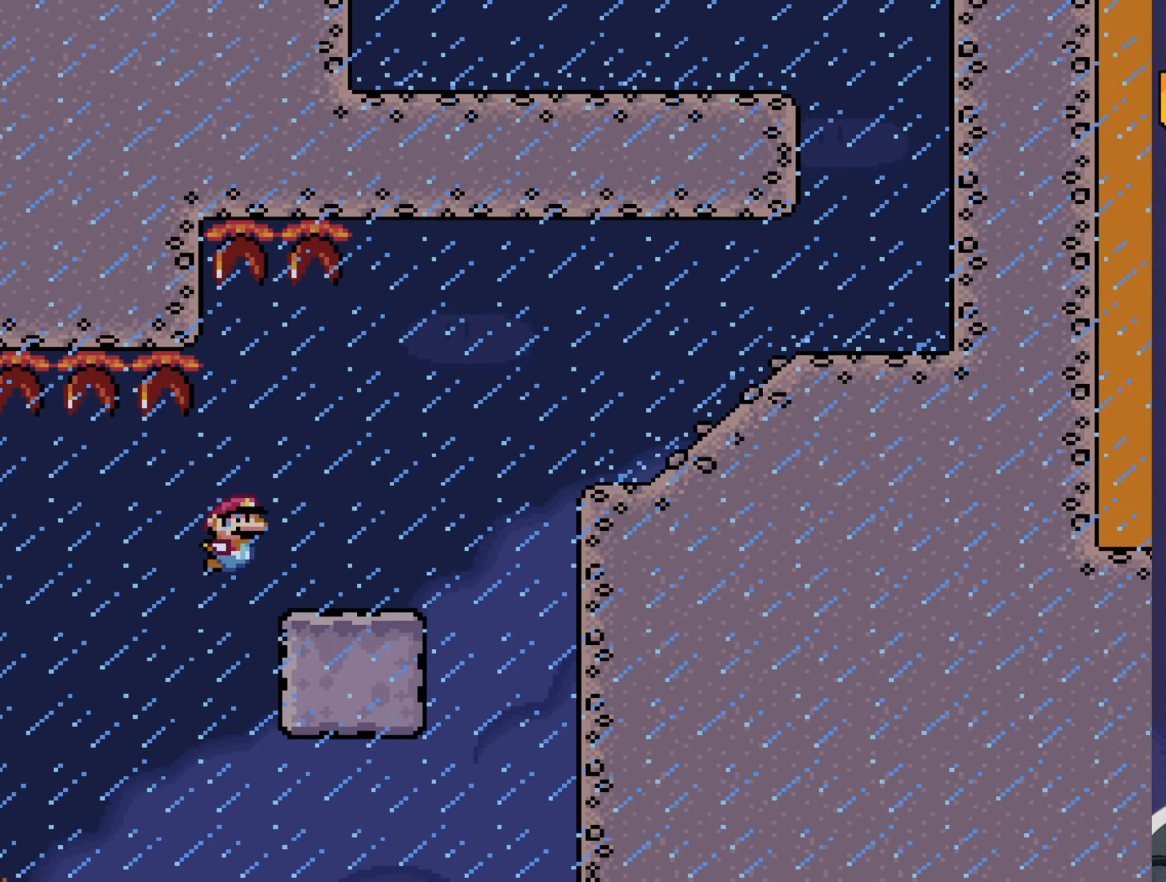
{"buttons": ["Y", "DPAD_LEFT"], "events": [[100, "DPAD_LEFT", "down"], [100, "DPAD_RIGHT", "up"], [100, "X", "down"], [100, "Y", "up"], [117, "X", "up"], [117, "Y", "down"]]}
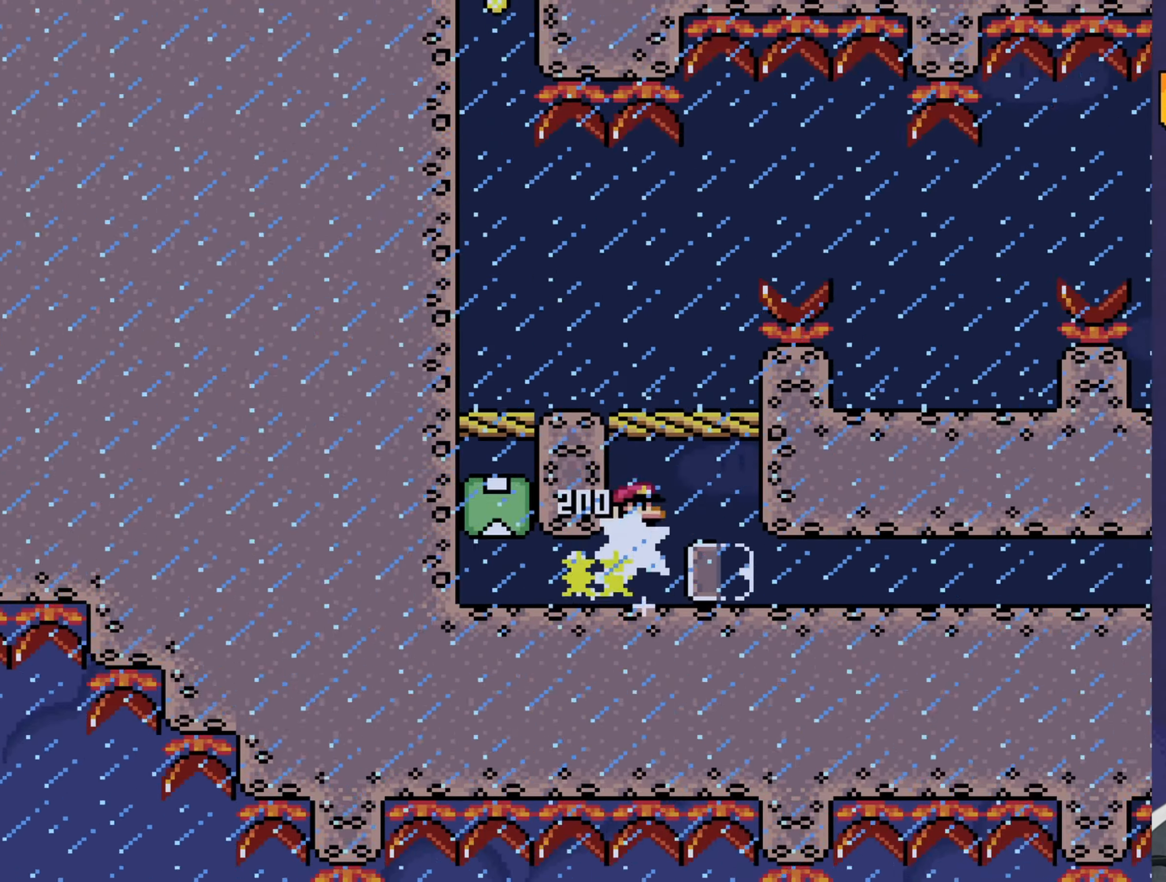
{"buttons": ["B", "Y"], "events": [[500, "B", "down"], [500, "DPAD_LEFT", "up"]]}
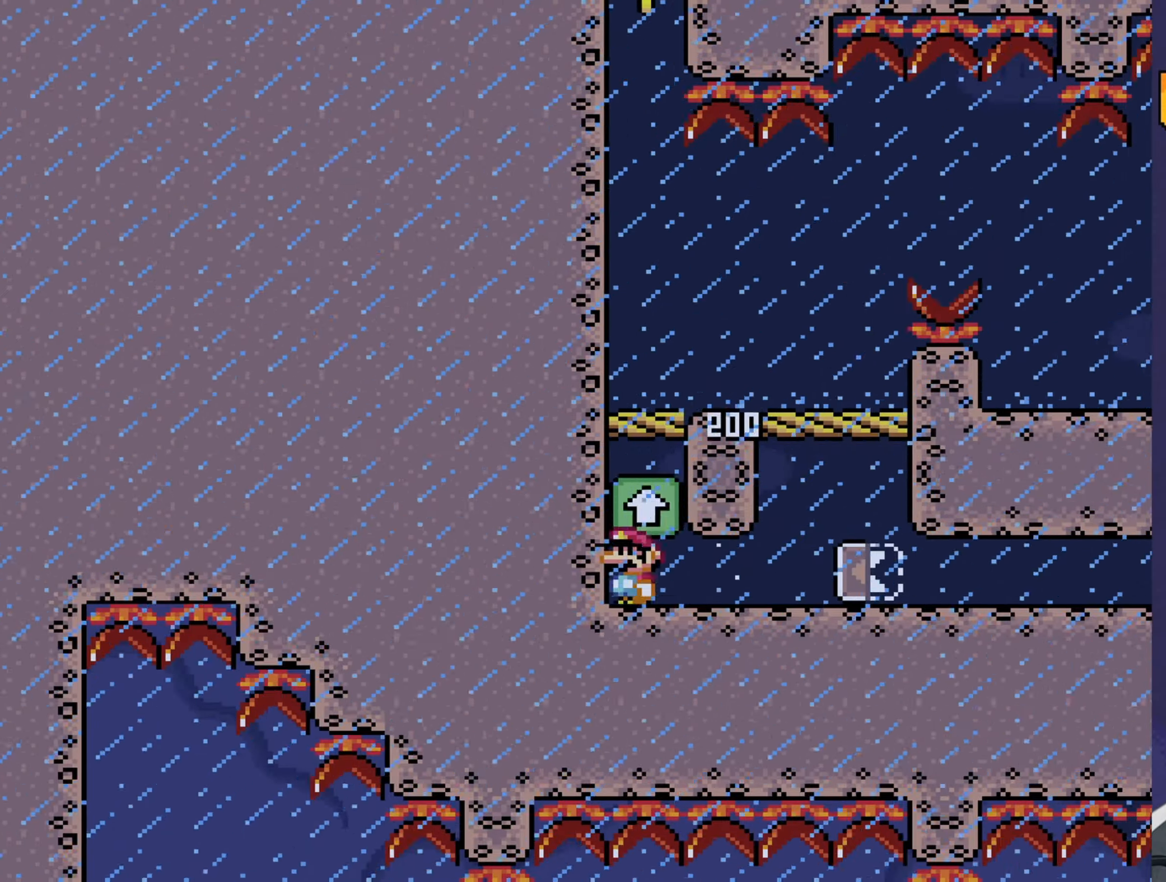
{"buttons": ["B", "Y"], "events": []}
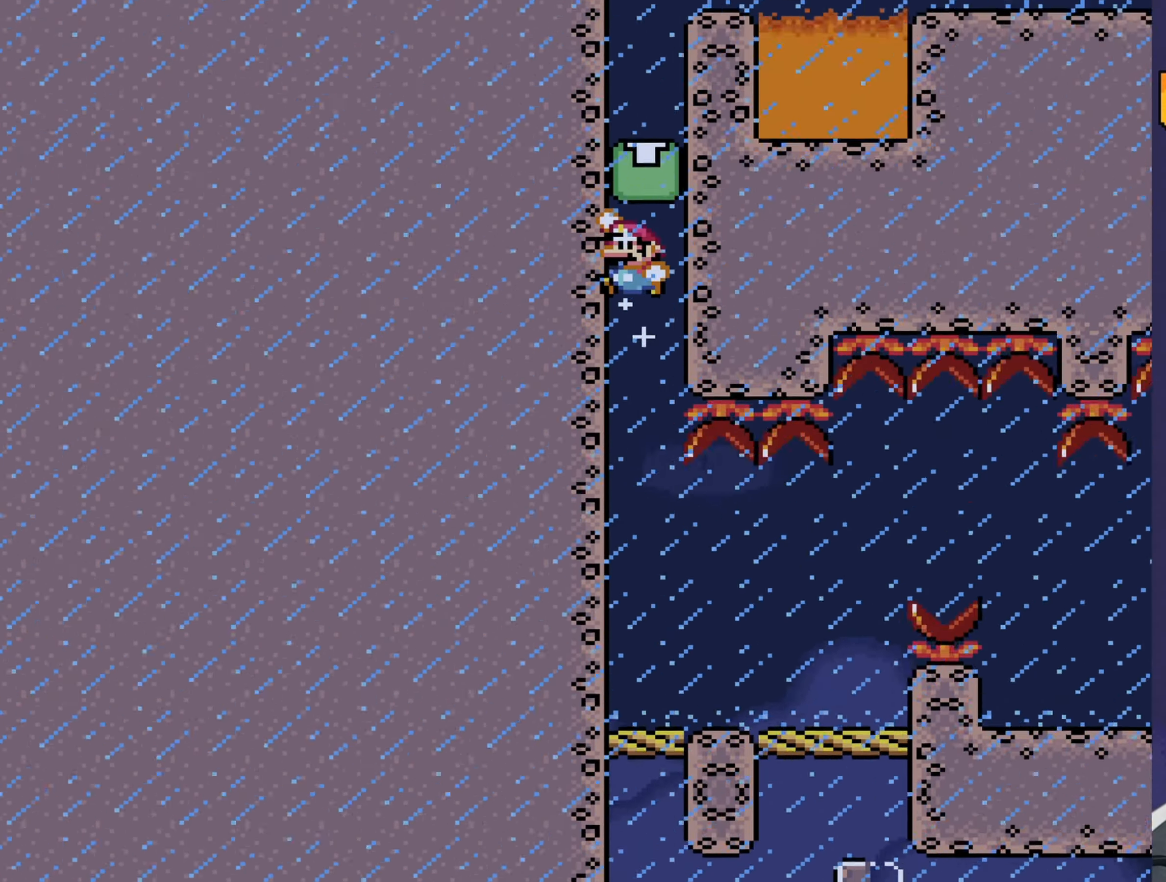
{"buttons": ["B", "Y", "DPAD_RIGHT"], "events": [[166, "DPAD_RIGHT", "down"]]}
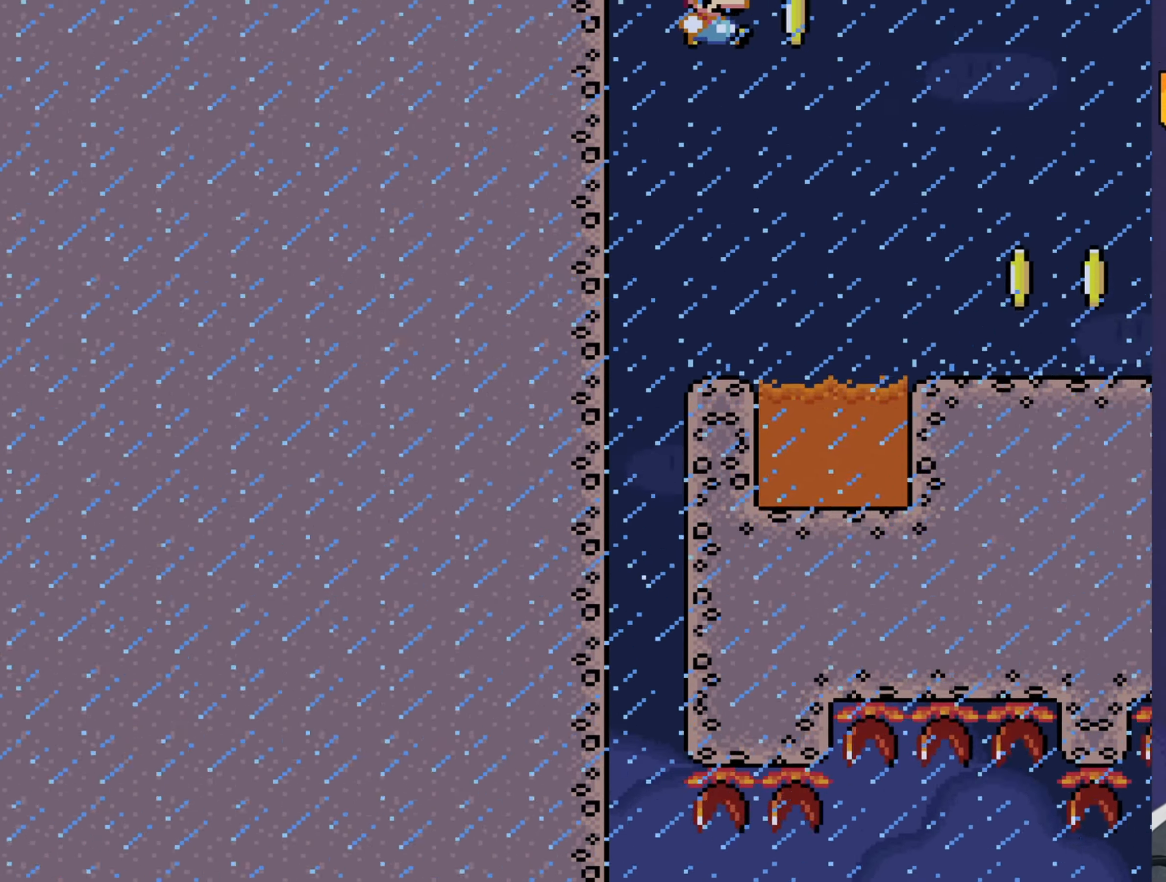
{"buttons": ["Y", "DPAD_LEFT"], "events": [[183, "B", "up"], [316, "DPAD_RIGHT", "up"], [450, "DPAD_LEFT", "down"]]}
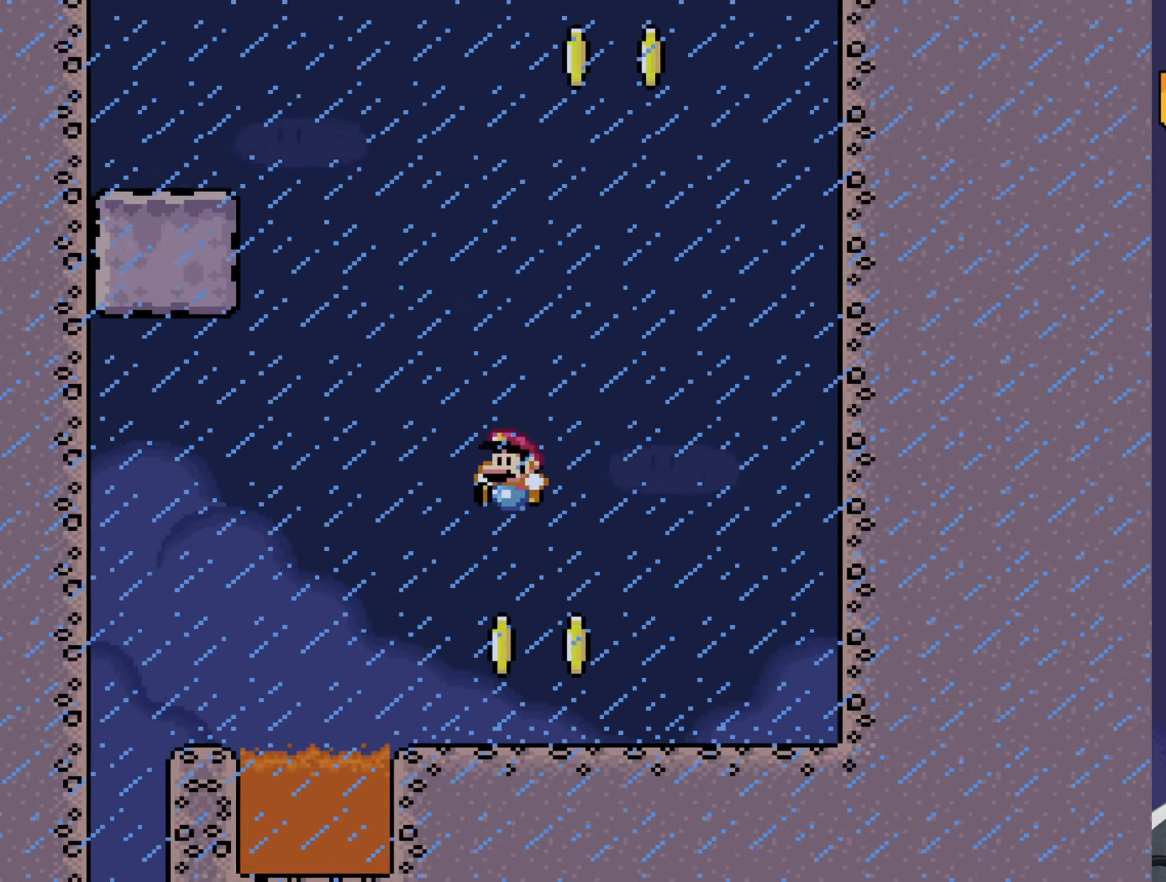
{"buttons": ["Y", "DPAD_LEFT"], "events": [[100, "DPAD_LEFT", "up"], [300, "DPAD_LEFT", "down"]]}
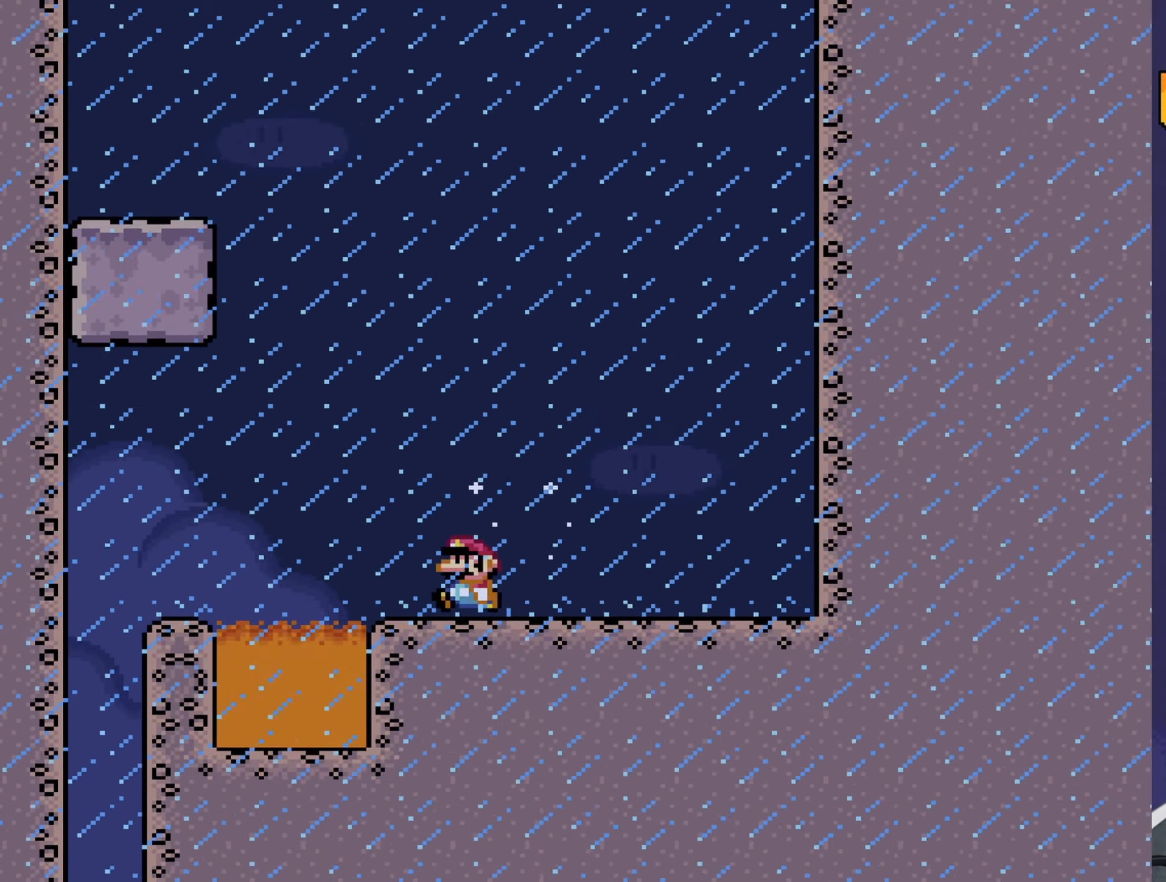
{"buttons": ["Y", "DPAD_LEFT"], "events": [[33, "B", "down"], [66, "DPAD_LEFT", "up"], [333, "DPAD_LEFT", "down"], [416, "B", "up"]]}
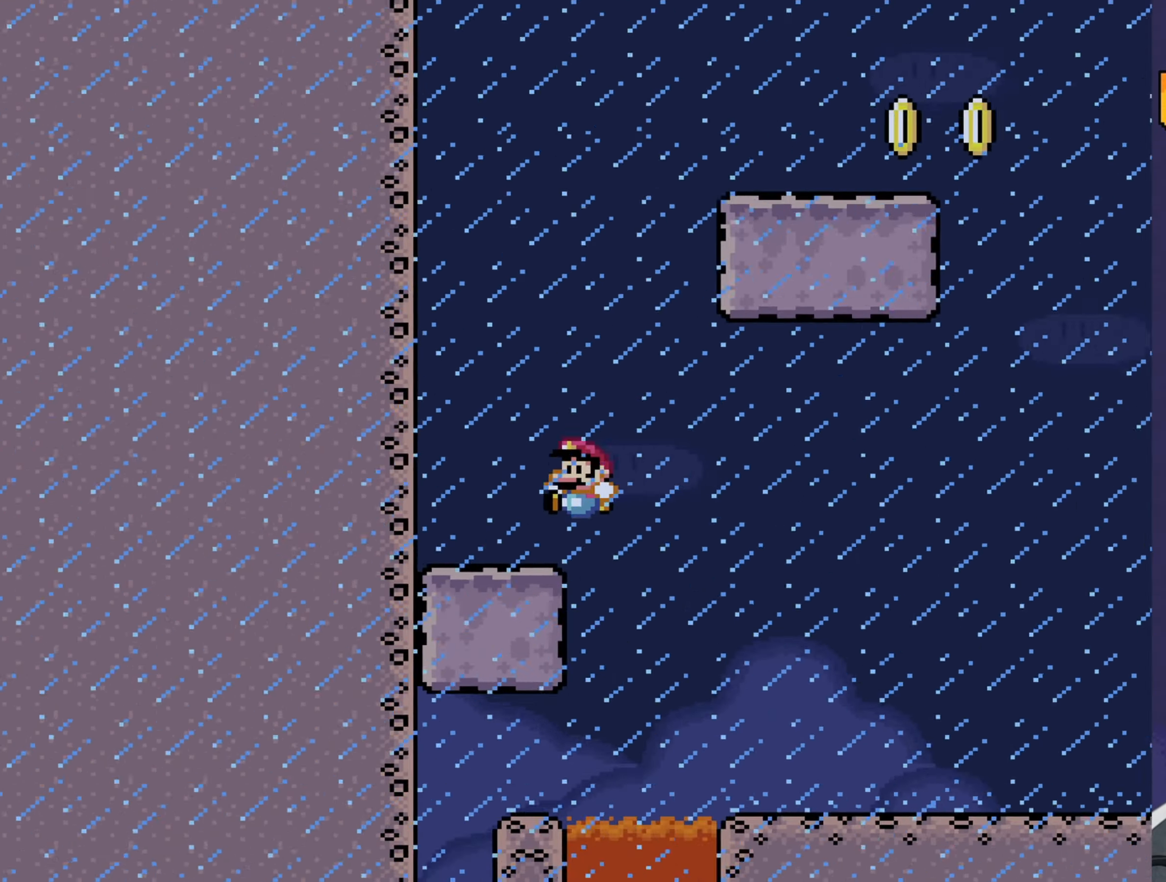
{"buttons": ["B", "Y", "DPAD_RIGHT"], "events": [[50, "DPAD_LEFT", "up"], [116, "DPAD_RIGHT", "down"], [216, "B", "down"]]}
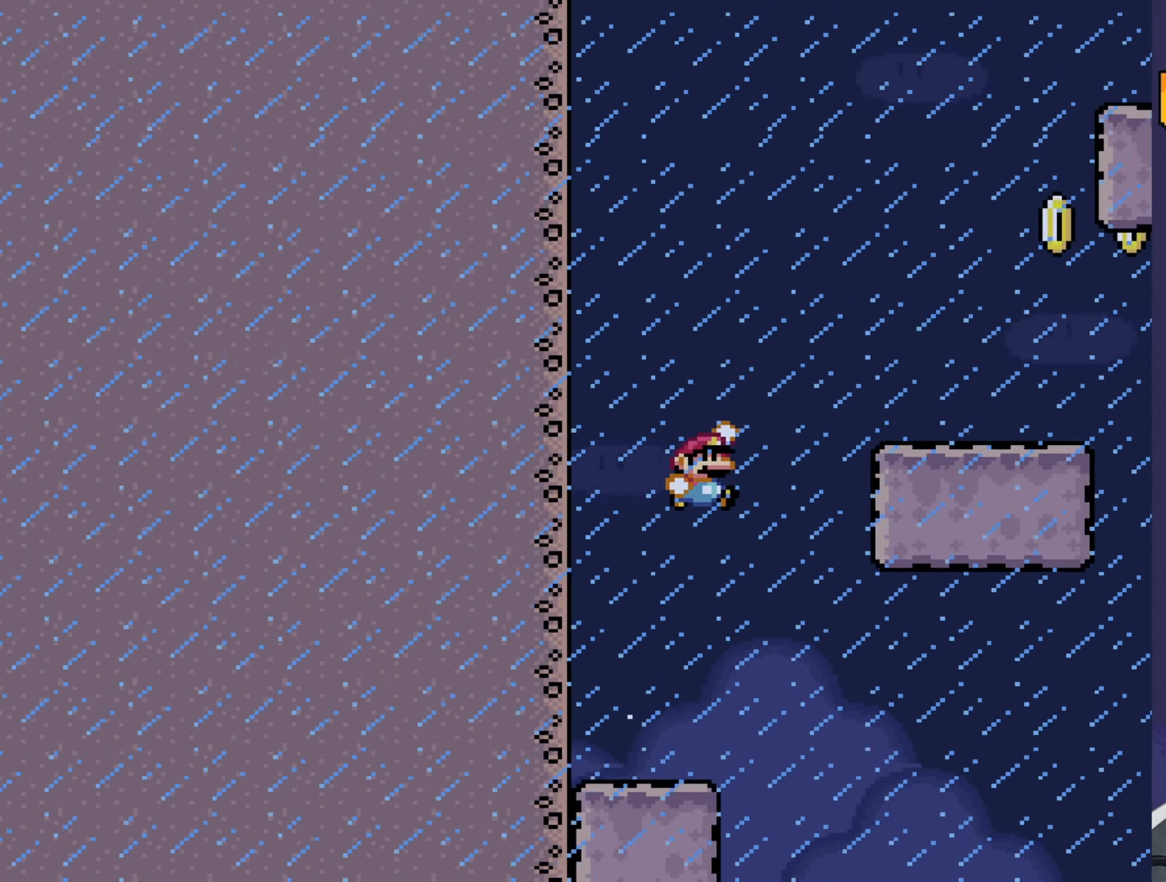
{"buttons": ["B", "Y", "DPAD_RIGHT"], "events": [[233, "B", "up"], [366, "DPAD_LEFT", "down"], [366, "DPAD_RIGHT", "up"], [433, "B", "down"], [466, "DPAD_LEFT", "up"], [466, "DPAD_RIGHT", "down"]]}
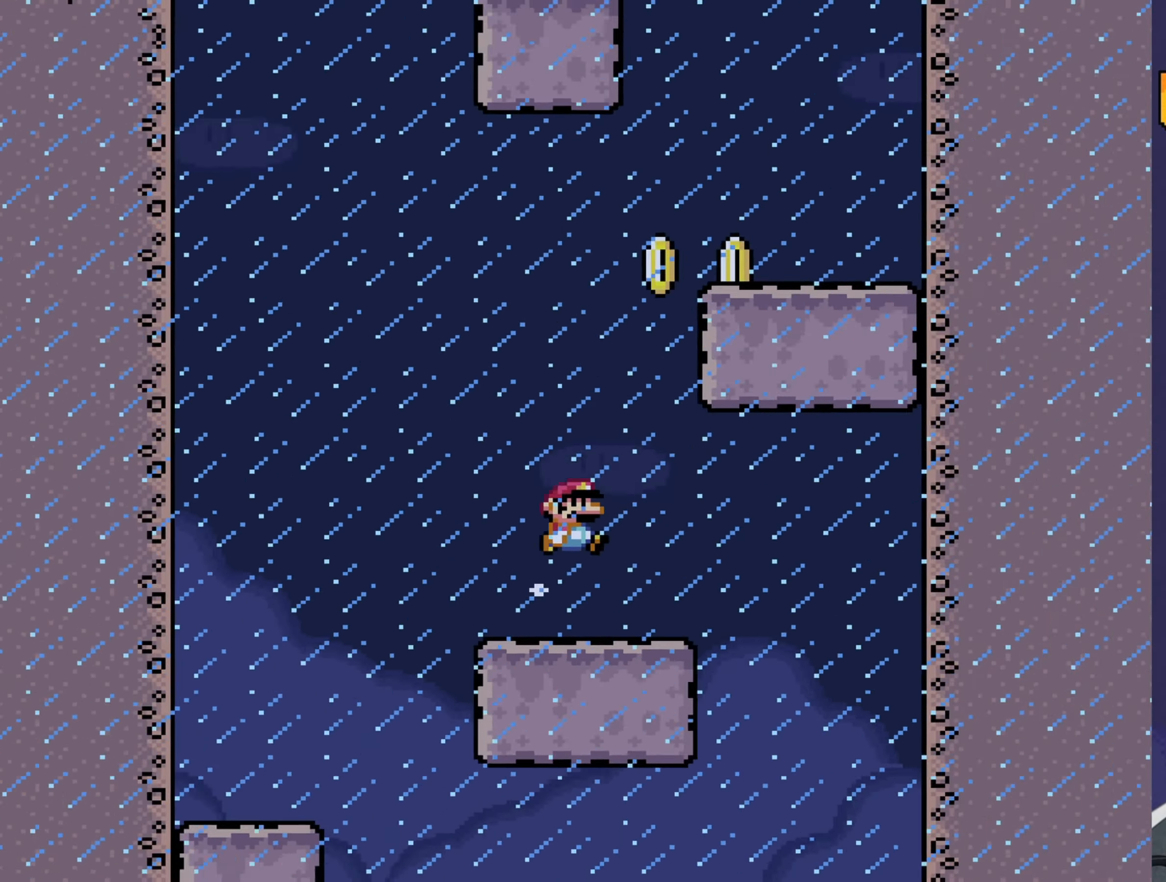
{"buttons": ["Y"], "events": [[366, "B", "up"], [400, "DPAD_RIGHT", "up"]]}
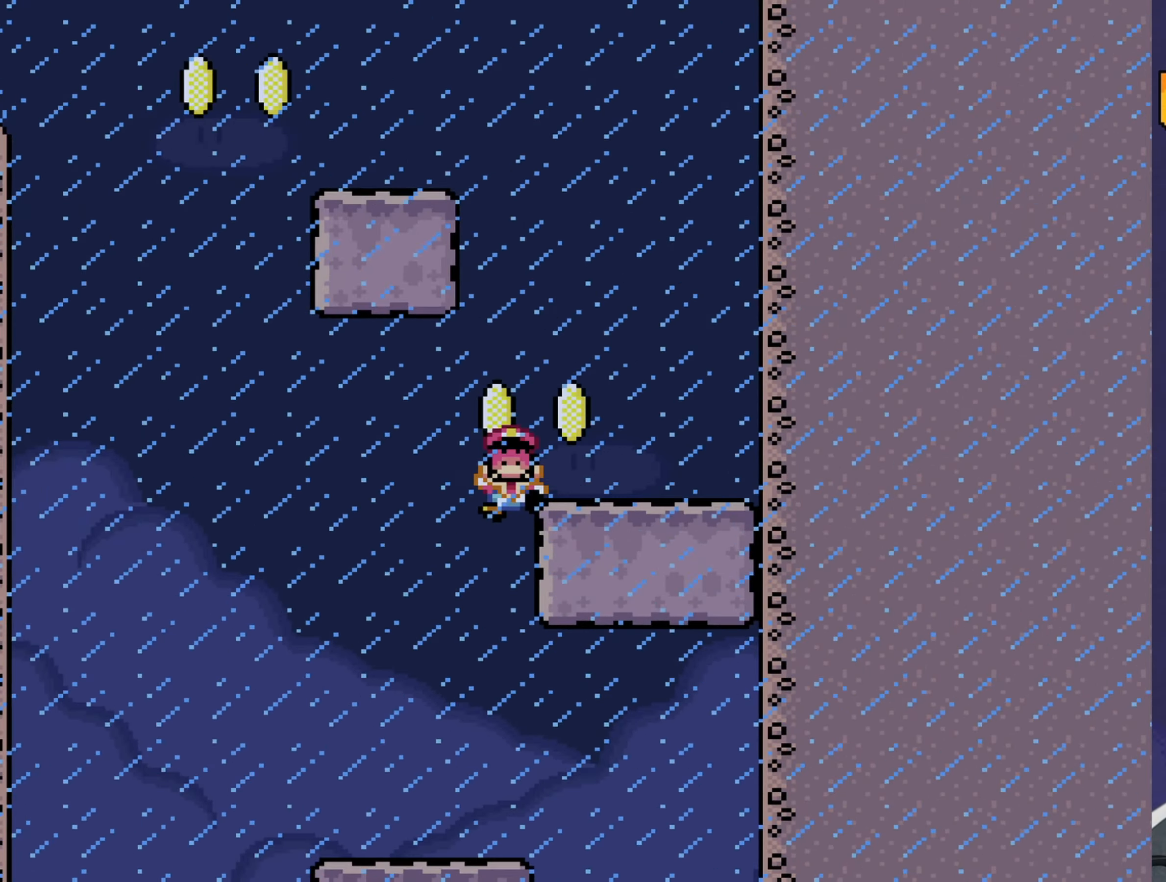
{"buttons": [], "events": [[33, "DPAD_LEFT", "down"], [116, "DPAD_LEFT", "up"], [216, "Y", "up"]]}
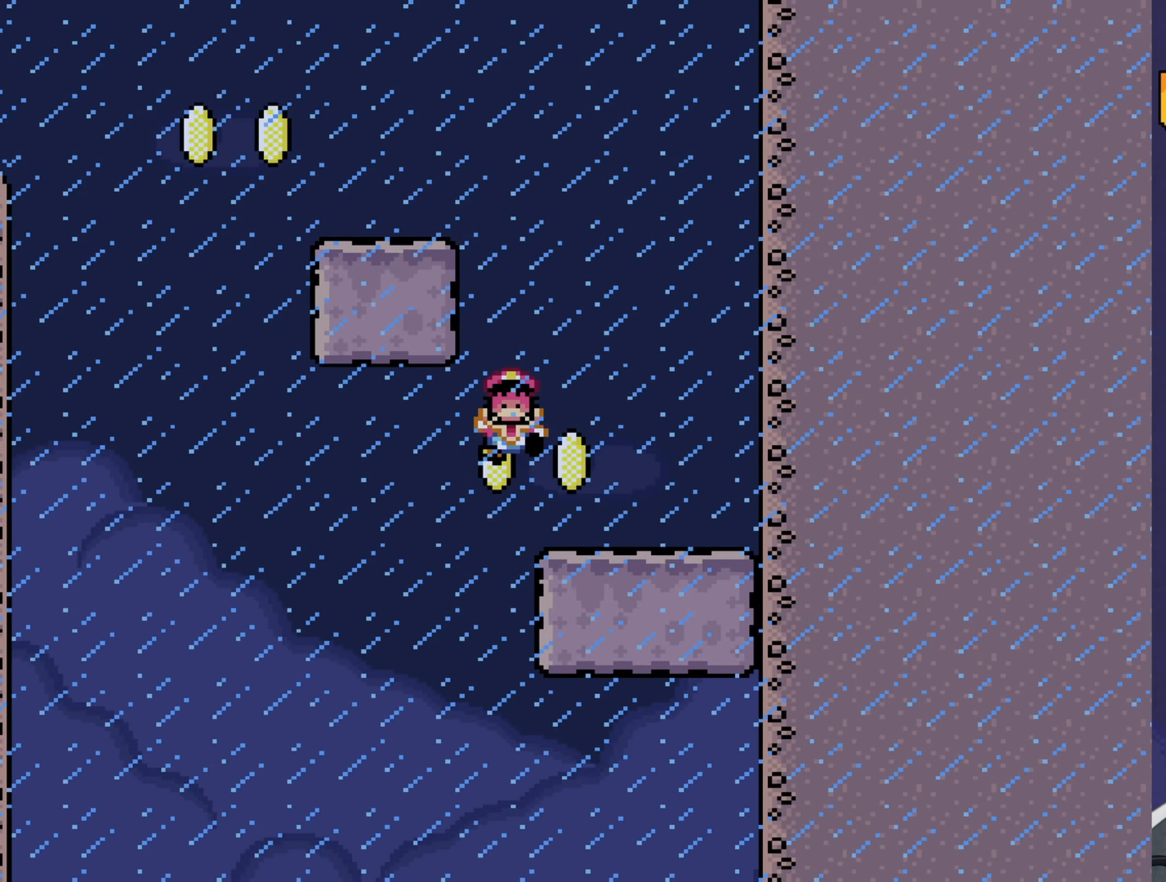
{"buttons": [], "events": [[16, "A", "down"], [83, "A", "up"], [183, "A", "down"], [250, "A", "up"]]}
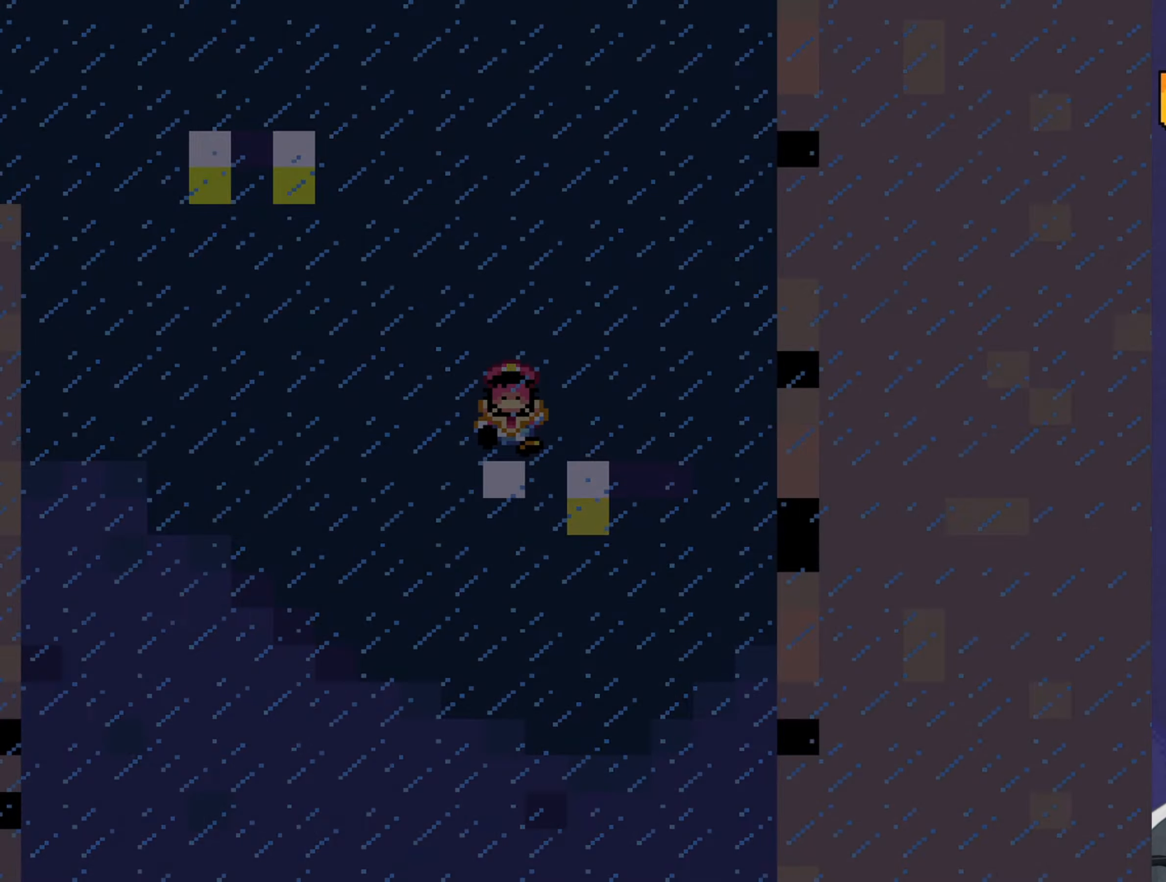
{"buttons": [], "events": []}
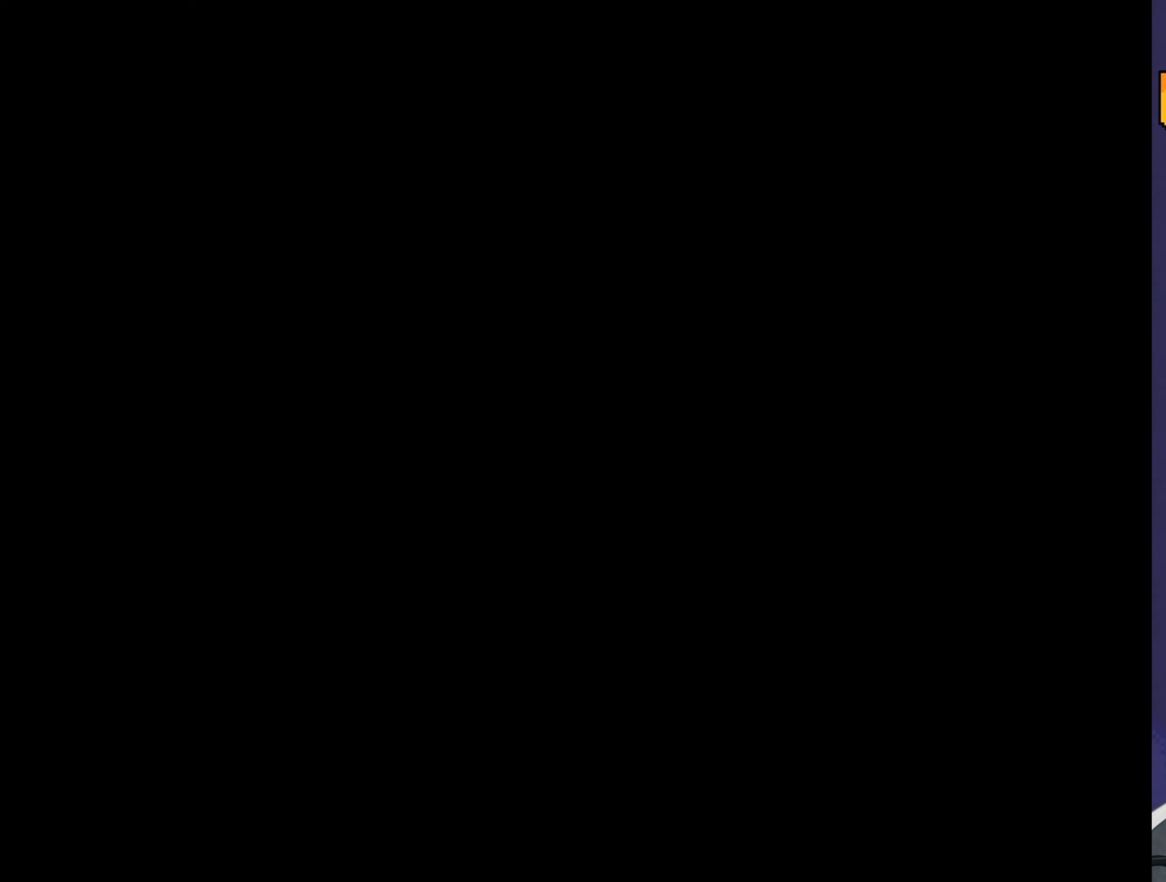
{"buttons": [], "events": []}
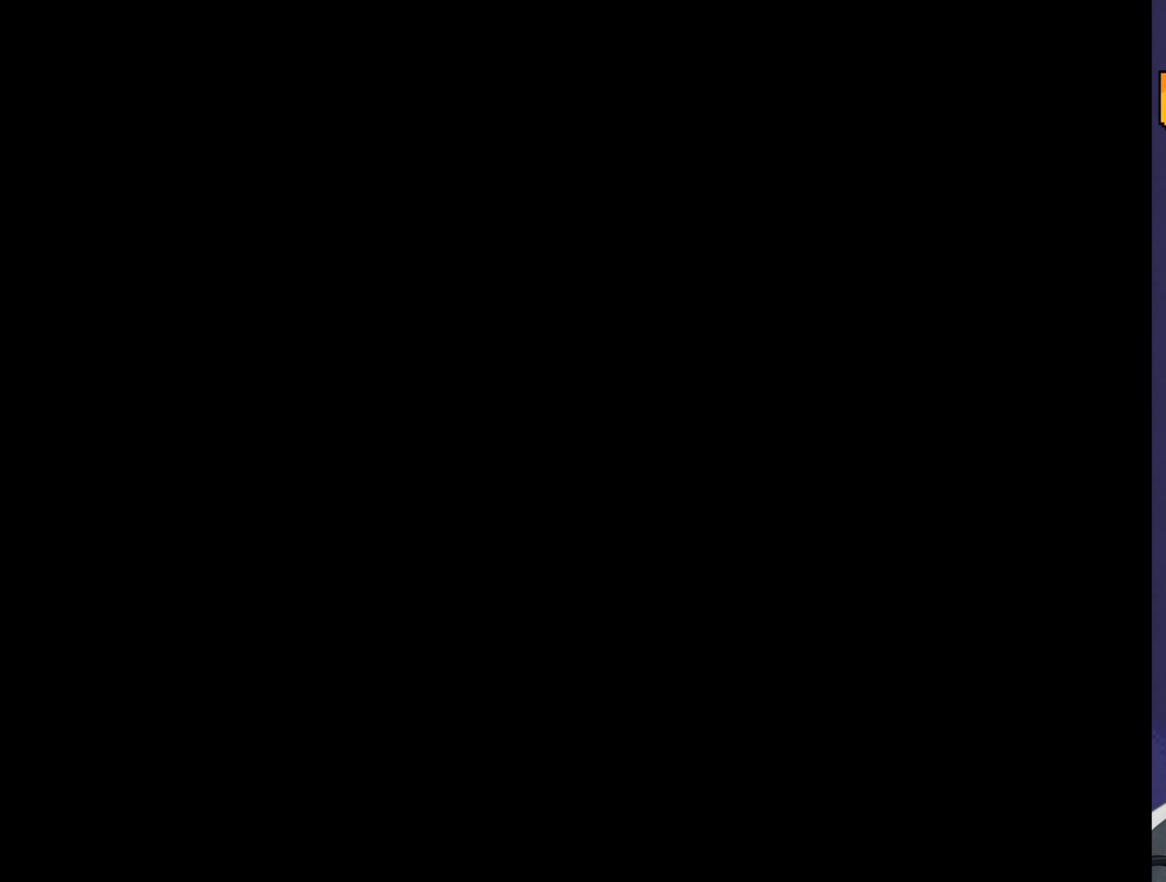
{"buttons": [], "events": []}